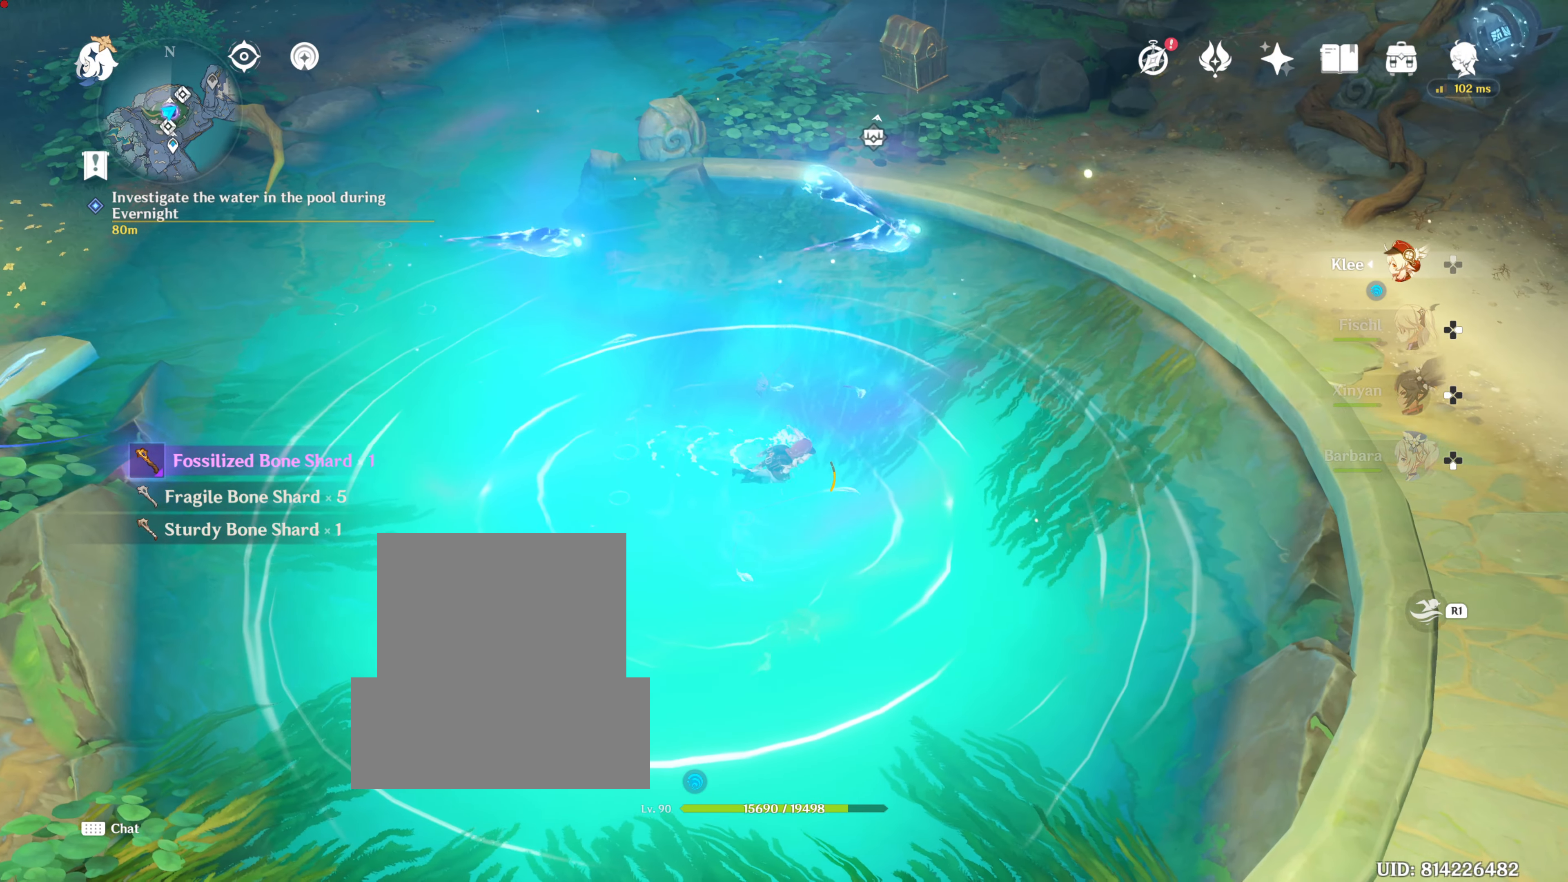
Gameplay with a controller (PlayStation layout); each line is a JSON object with the inputs held at the frame after it. "events" lists button and stick changes between this image and that frame as [ms after this image, input, new state], when the widget could be followed in between. Not read: R3.
{"buttons": ["R1"], "left_stick": "up-right", "right_stick": "center"}
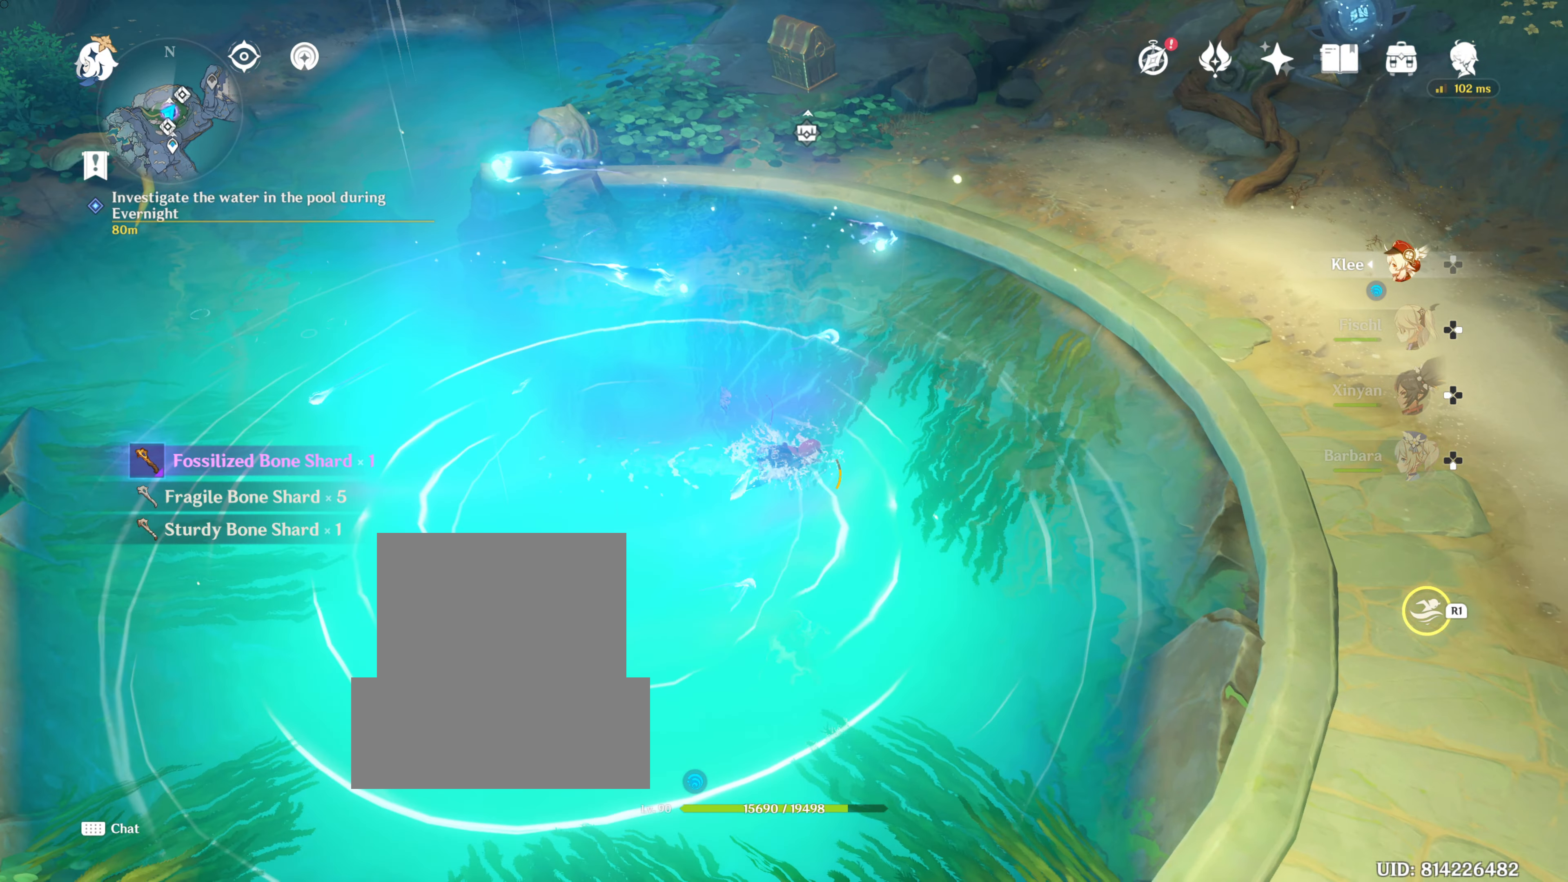
{"buttons": ["R1"], "left_stick": "up-right", "right_stick": "center", "events": []}
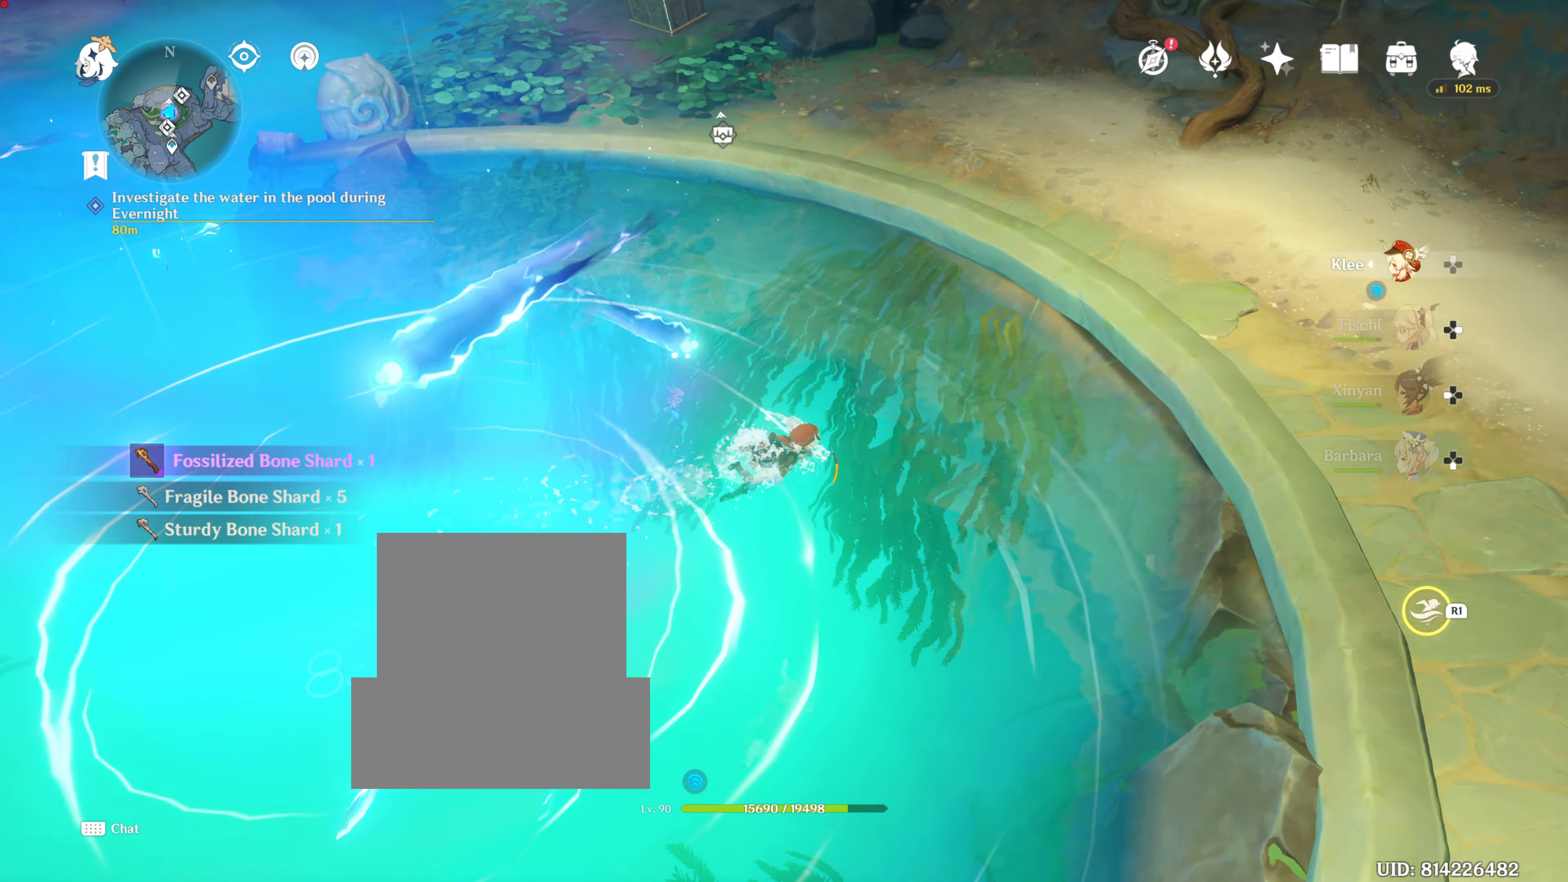
{"buttons": ["R1"], "left_stick": "up", "right_stick": "up"}
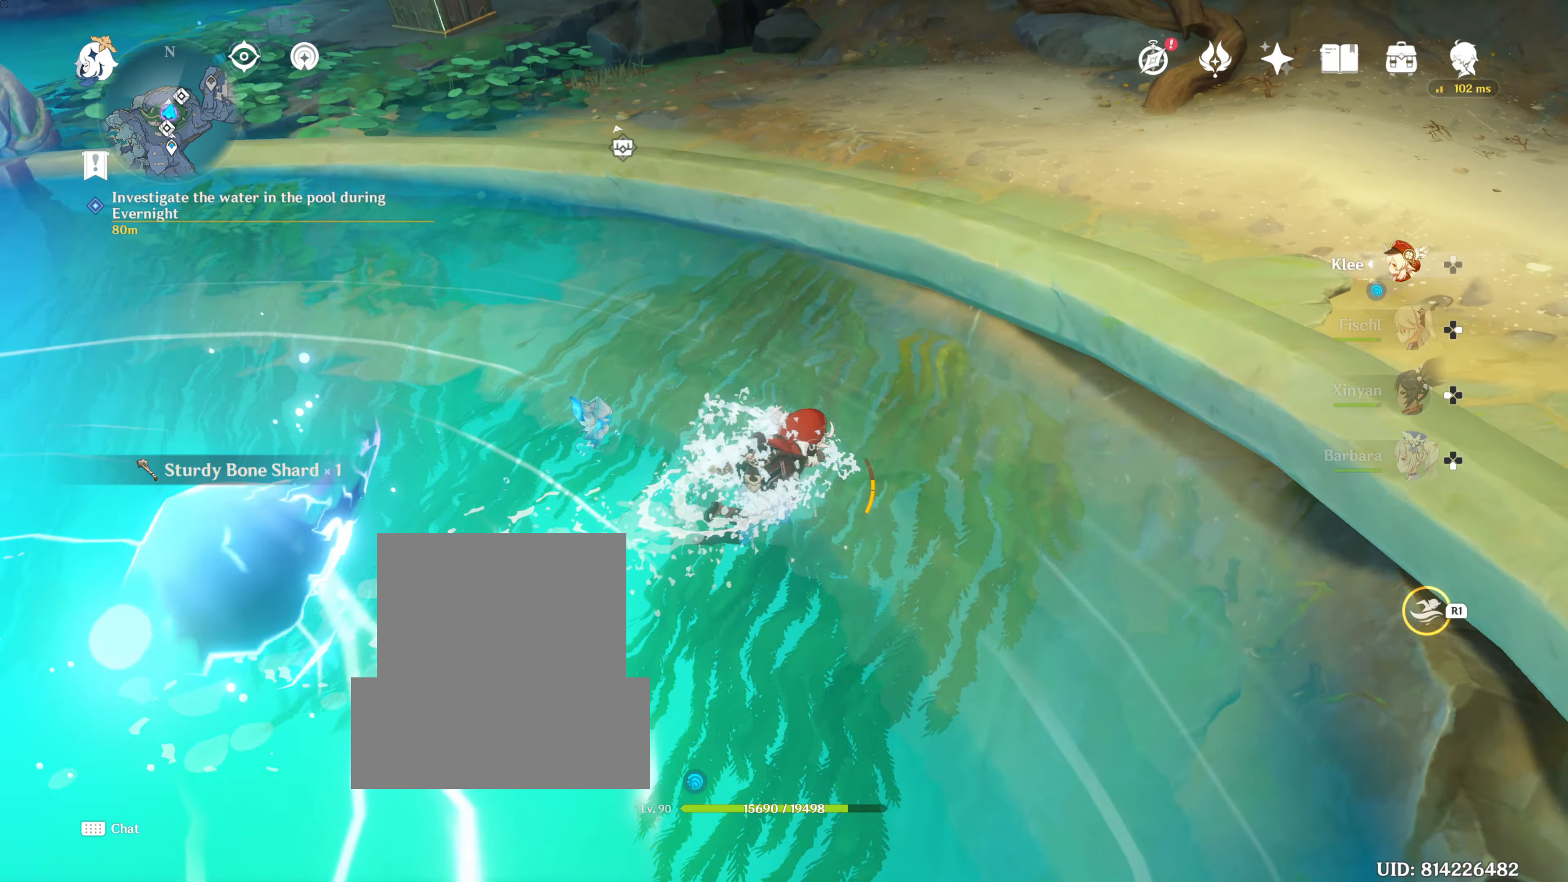
{"buttons": [], "left_stick": "up", "right_stick": "center"}
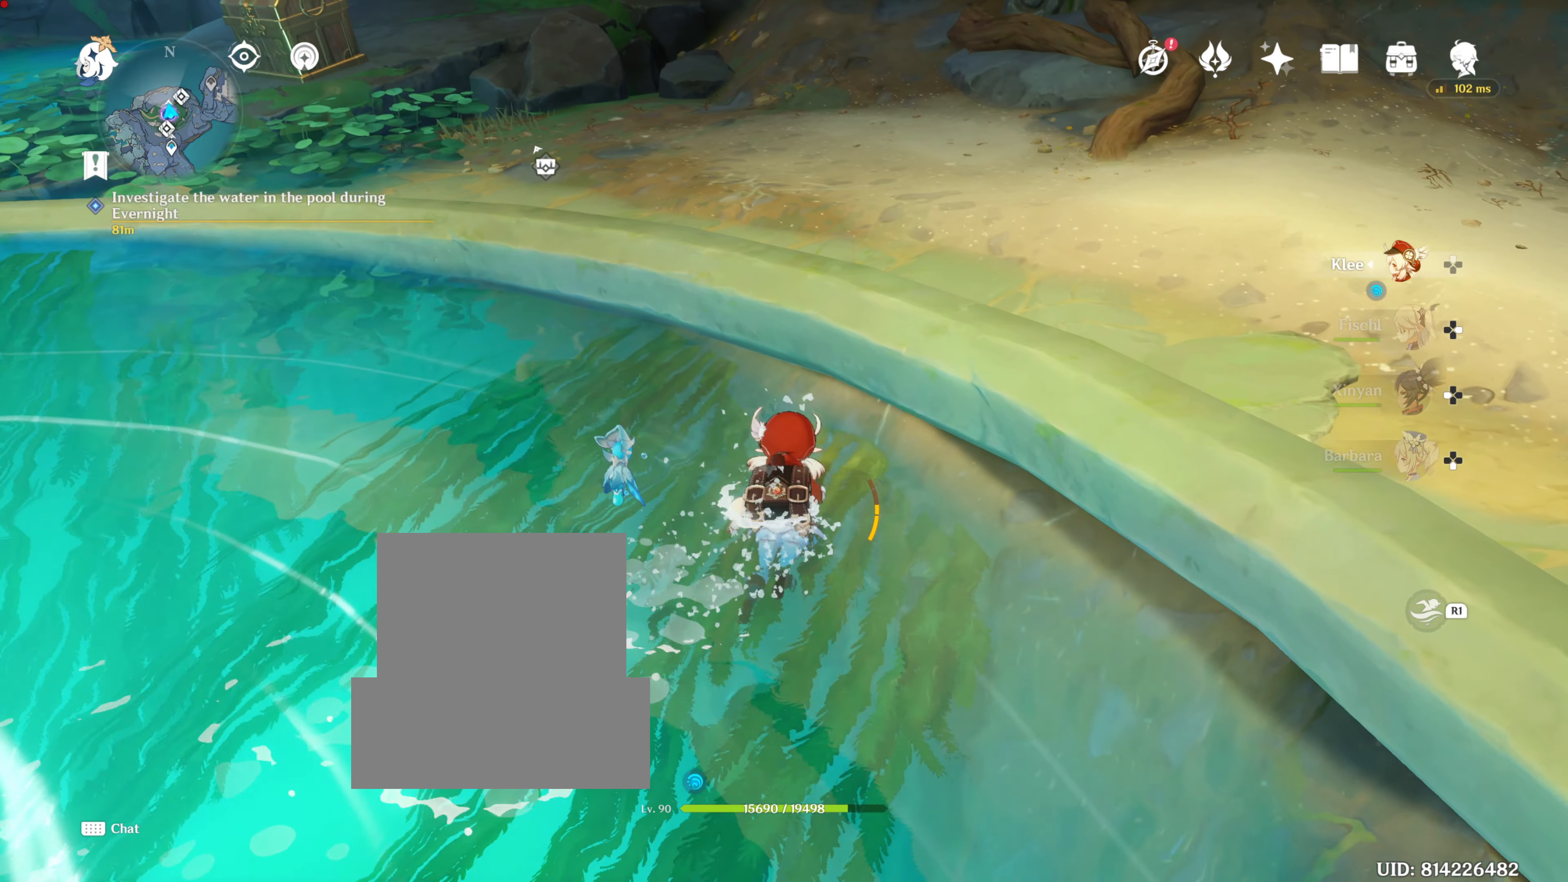
{"buttons": [], "left_stick": "up", "right_stick": "center", "events": [[100, "left_stick", "up-left"], [234, "left_stick", "up"]]}
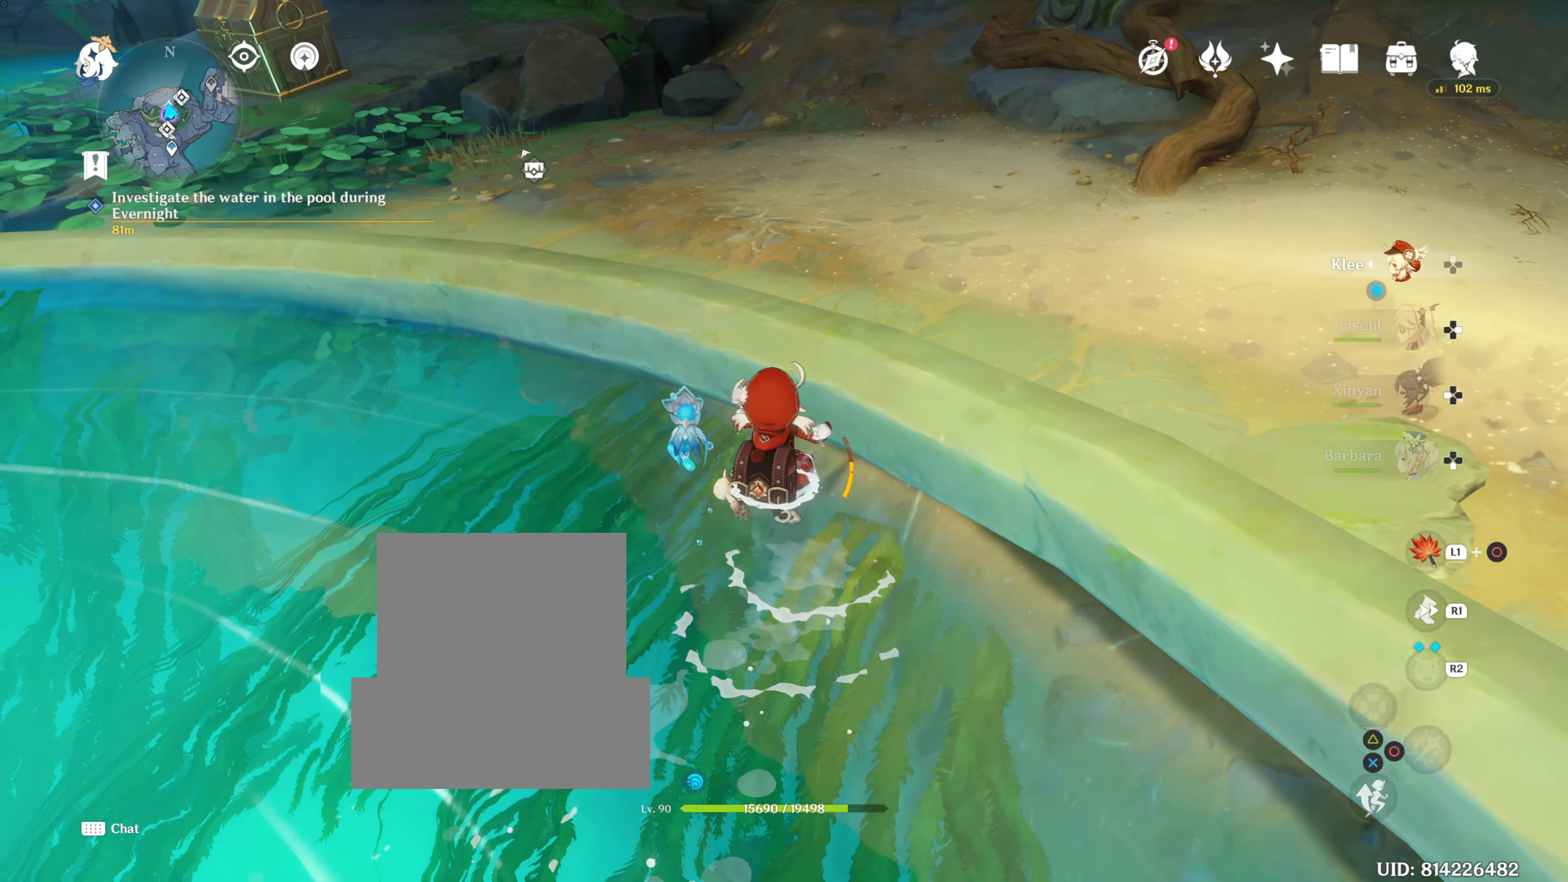
{"buttons": [], "left_stick": "up", "right_stick": "center", "events": [[17, "right_stick", "up"], [434, "right_stick", "center"]]}
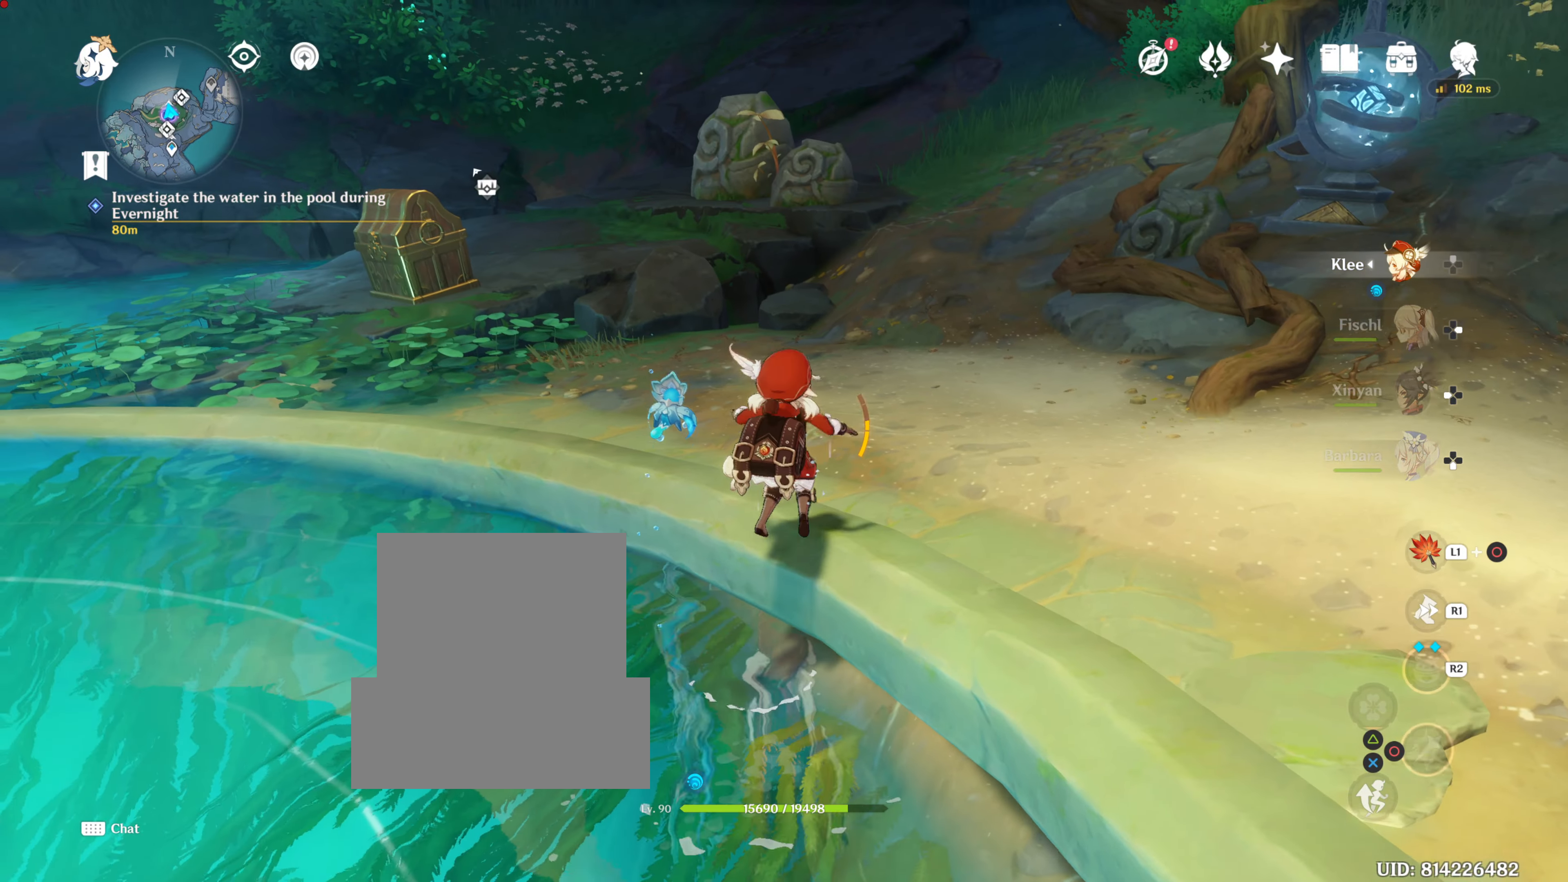
{"buttons": [], "left_stick": "up", "right_stick": "center", "events": [[217, "right_stick", "left"], [267, "R1", "down"], [434, "R1", "up"], [434, "right_stick", "center"]]}
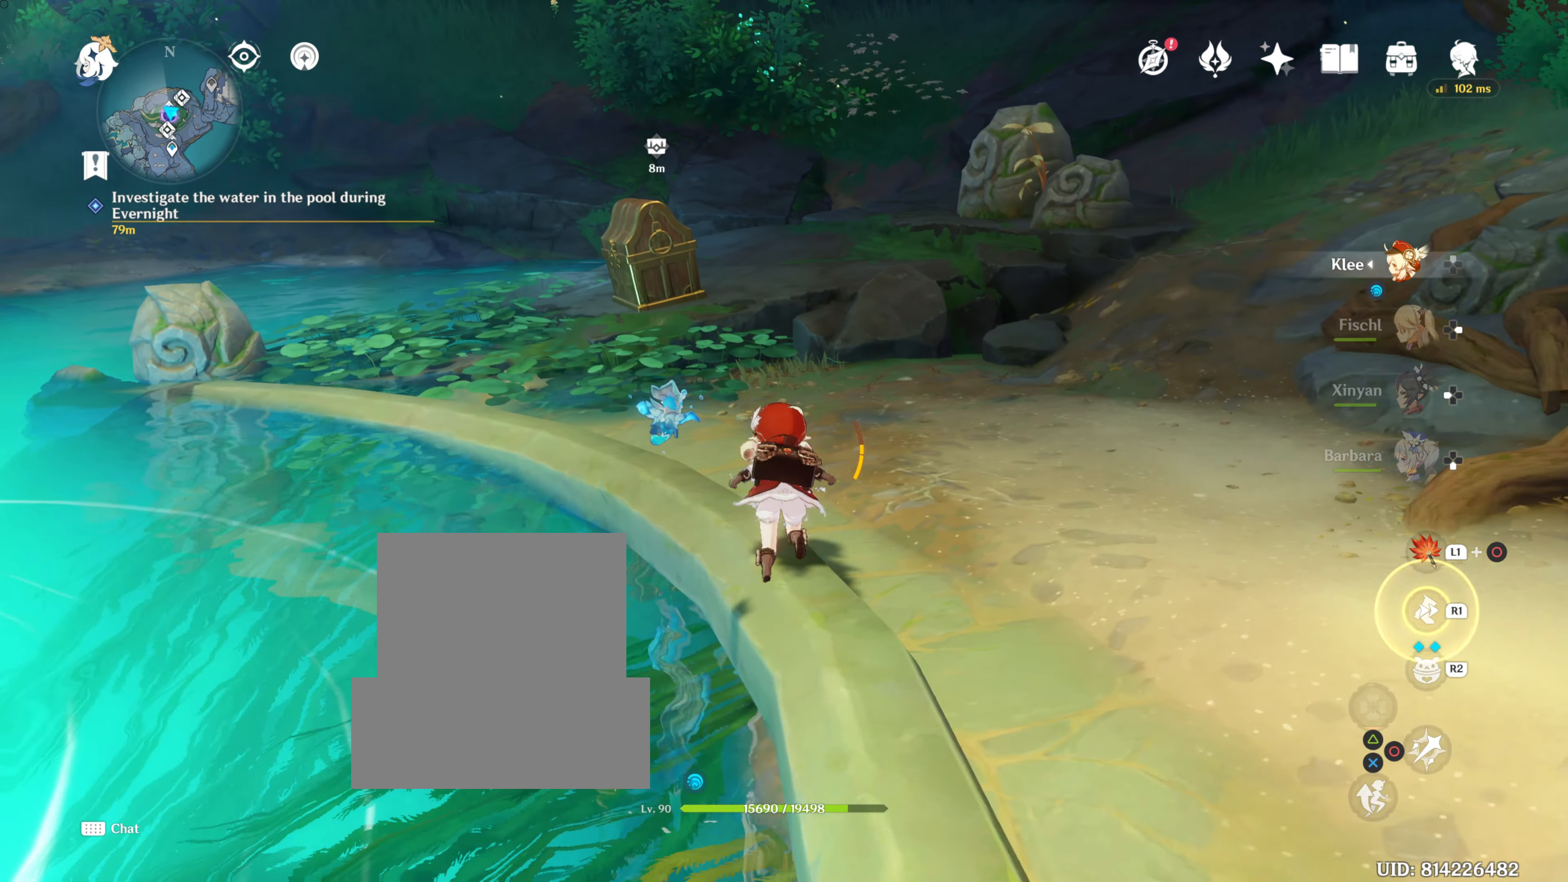
{"buttons": [], "left_stick": "up", "right_stick": "center", "events": []}
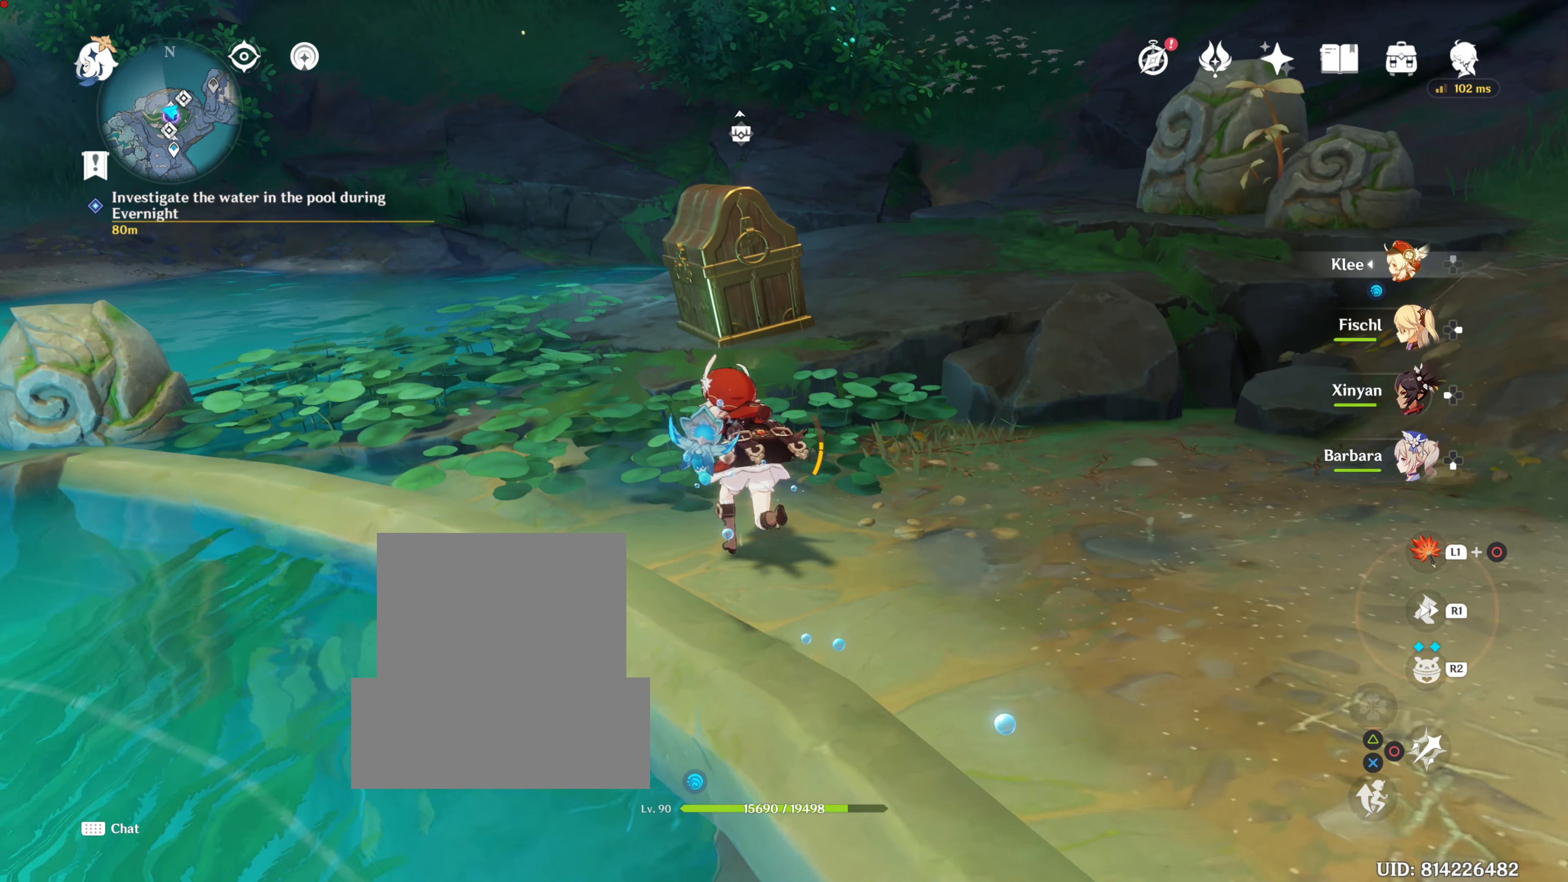
{"buttons": [], "left_stick": "up-left", "right_stick": "center", "events": [[84, "right_stick", "right"], [284, "left_stick", "up-left"], [418, "right_stick", "center"]]}
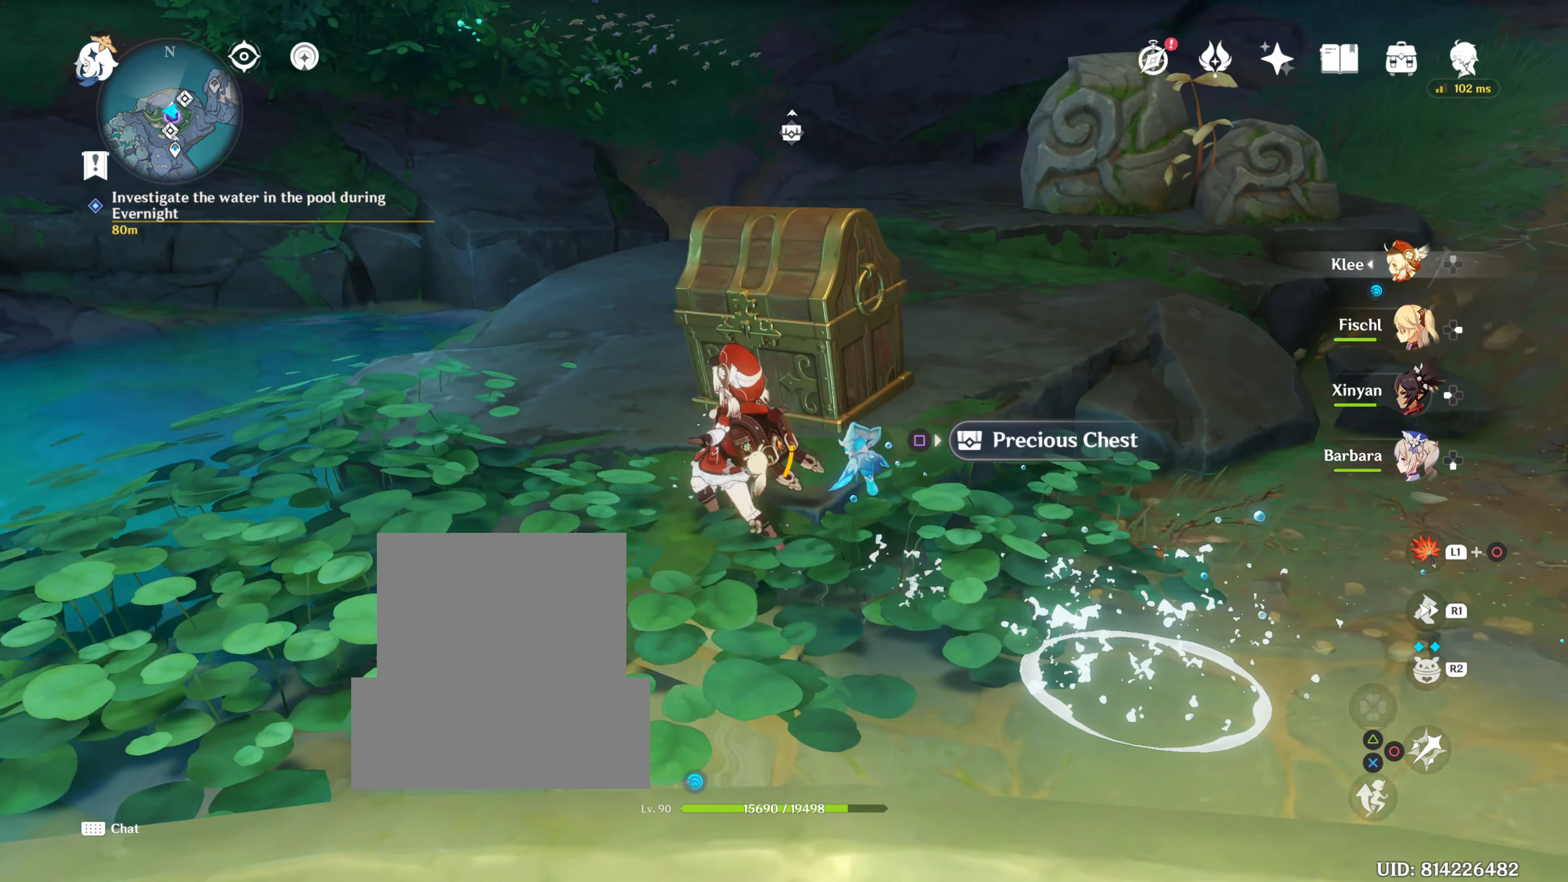
{"buttons": ["SQUARE"], "left_stick": "center", "right_stick": "center", "events": [[150, "right_stick", "up-right"], [250, "left_stick", "center"], [284, "right_stick", "center"], [484, "SQUARE", "down"]]}
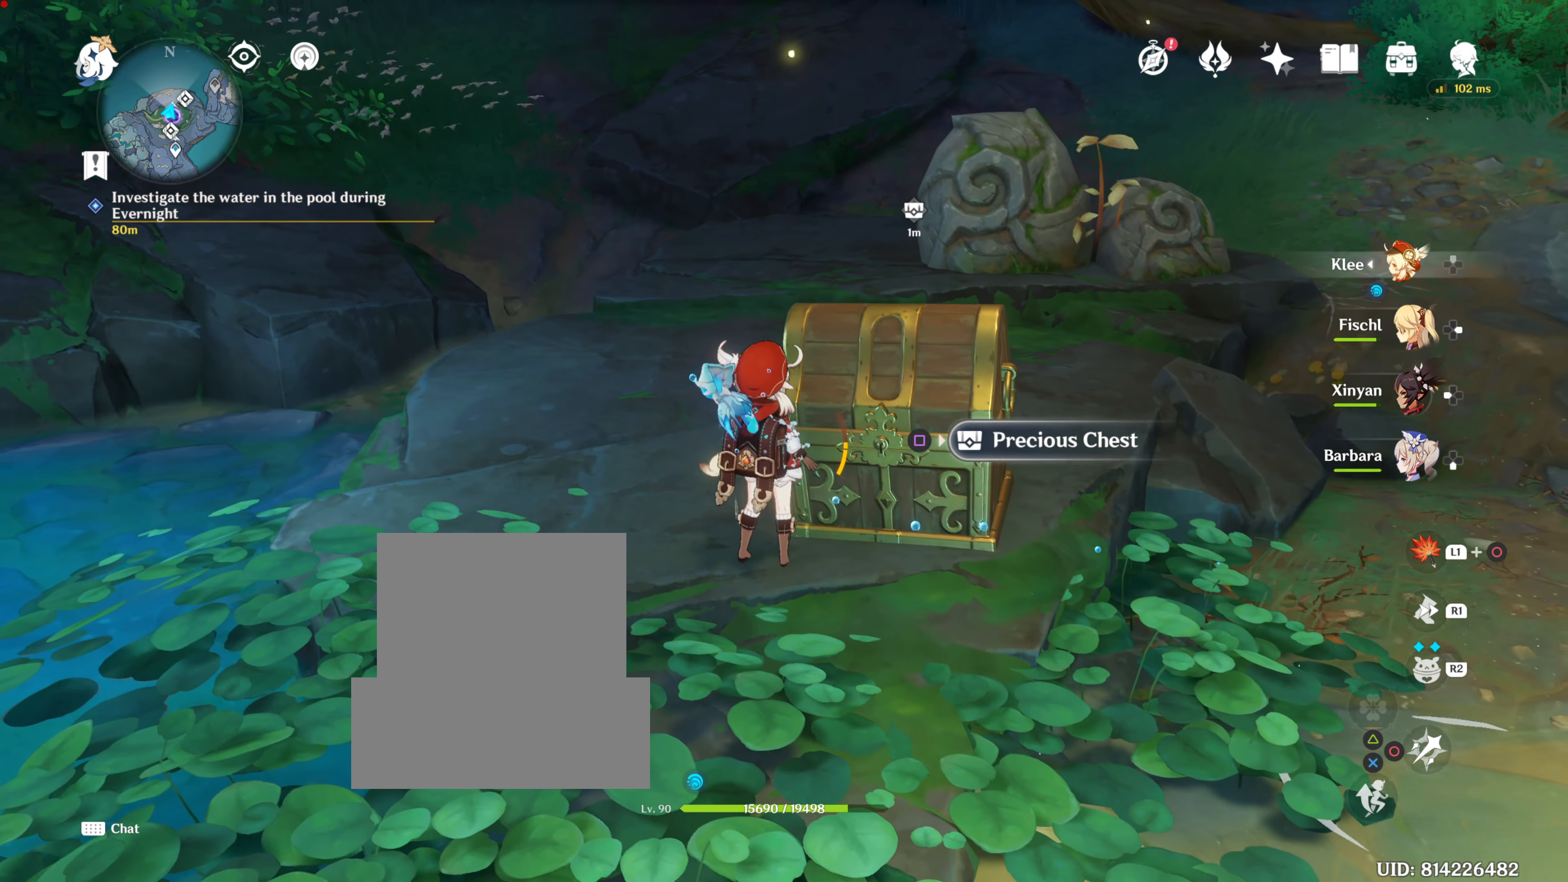
{"buttons": [], "left_stick": "right", "right_stick": "center", "events": [[151, "SQUARE", "up"], [217, "left_stick", "right"]]}